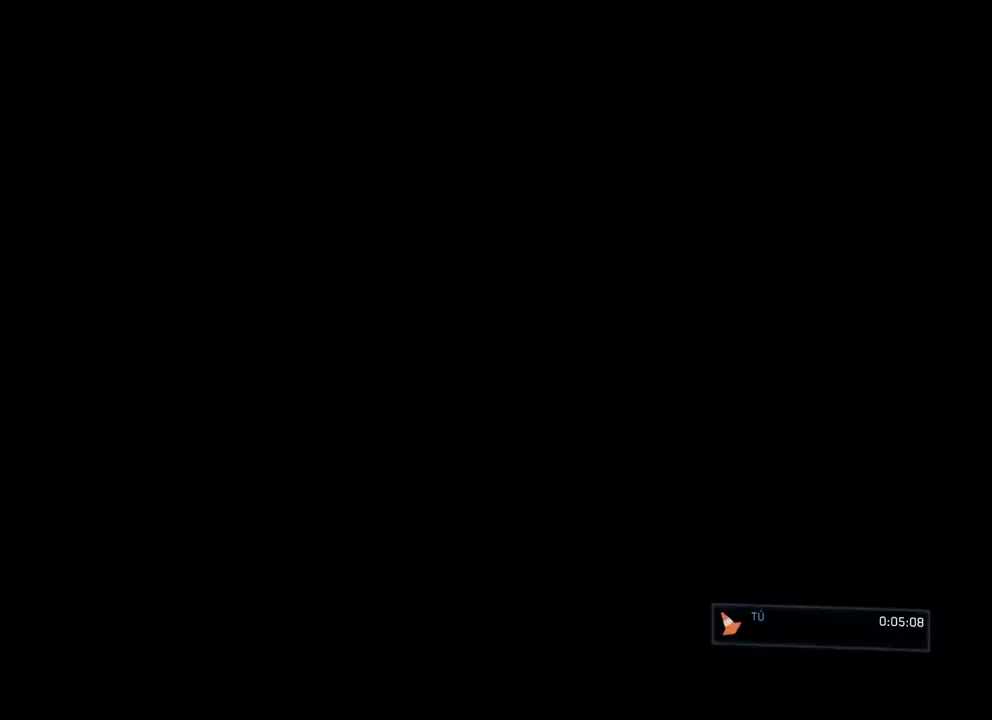
Gameplay with a controller (Xbox layout); each line is a JSON object with the inputs held at the frame after it. "events" lists button and stick changes between this image and that frame as [ms after this image, input, new state], when the widget could be followed in between. Not read: A B DPAD_DOWN DPAD_LEFT DPAD_RIGHT DPAD_UP L3 R1 R3 Y.
{"buttons": [], "left_stick": "center", "right_stick": "center"}
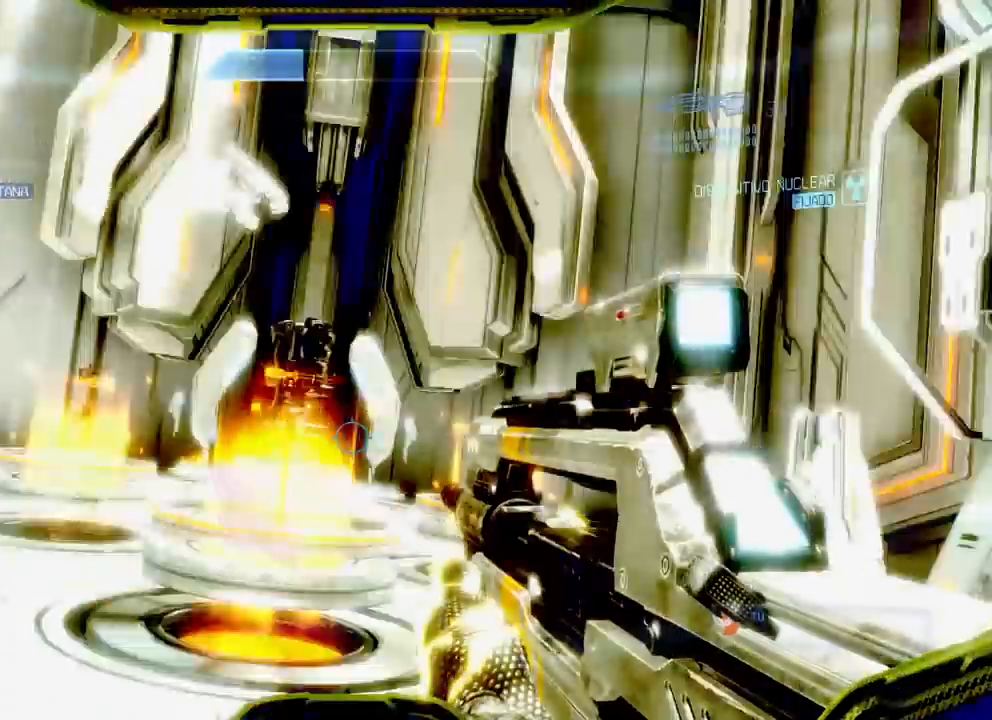
{"buttons": [], "left_stick": "up", "right_stick": "center"}
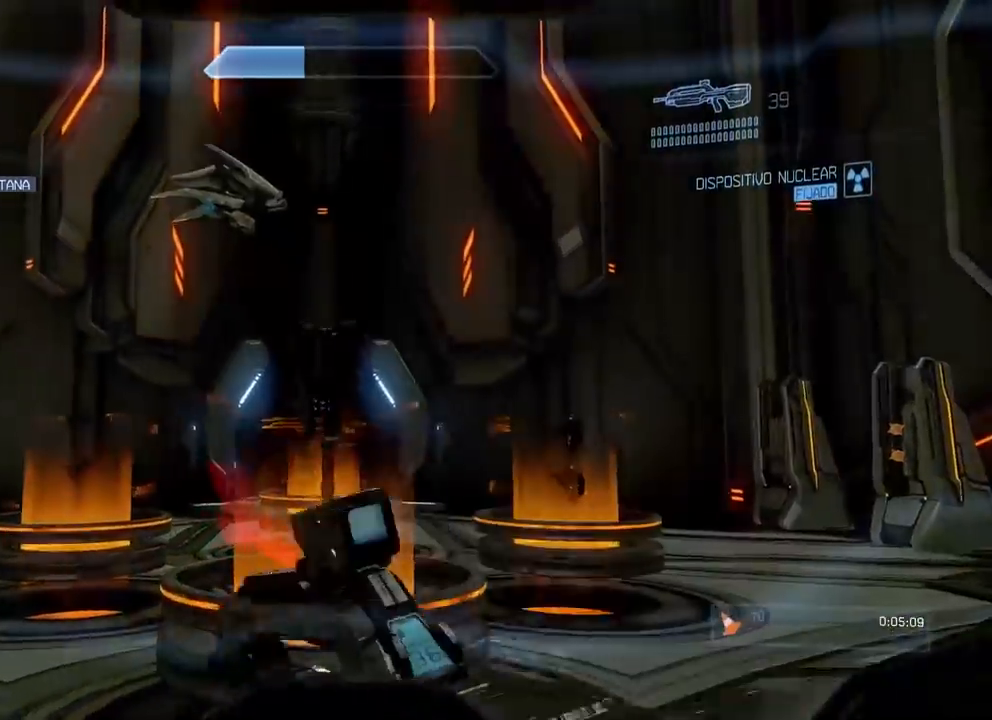
{"buttons": [], "left_stick": "up", "right_stick": "center", "events": [[183, "right_stick", "down"], [350, "right_stick", "center"]]}
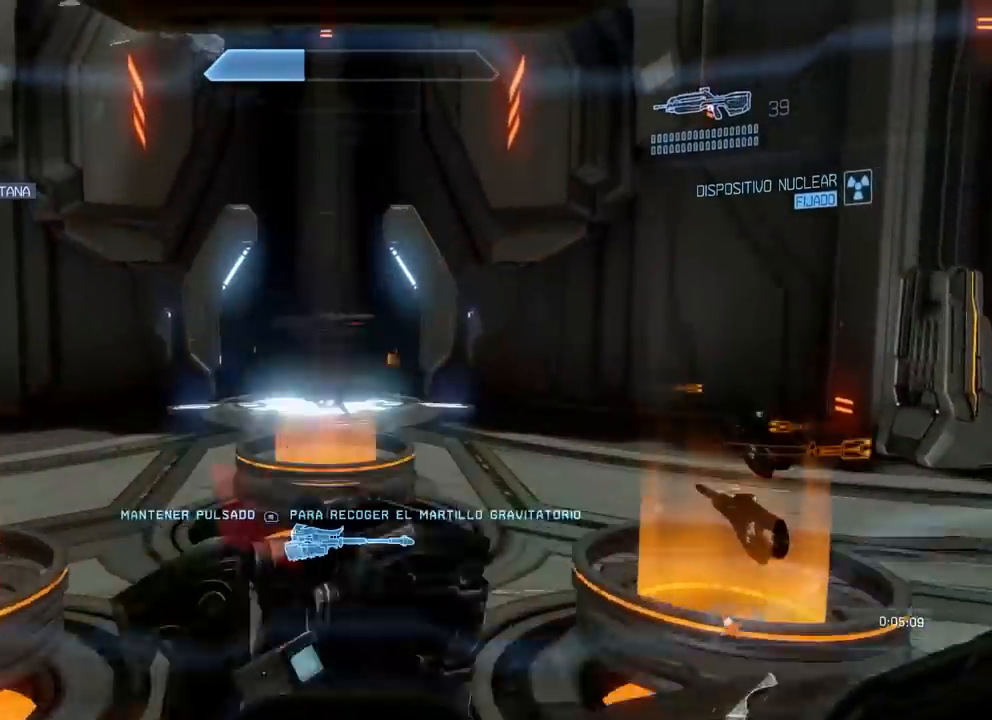
{"buttons": [], "left_stick": "center", "right_stick": "center", "events": [[117, "right_stick", "down"], [284, "right_stick", "center"], [300, "left_stick", "left"], [400, "left_stick", "center"]]}
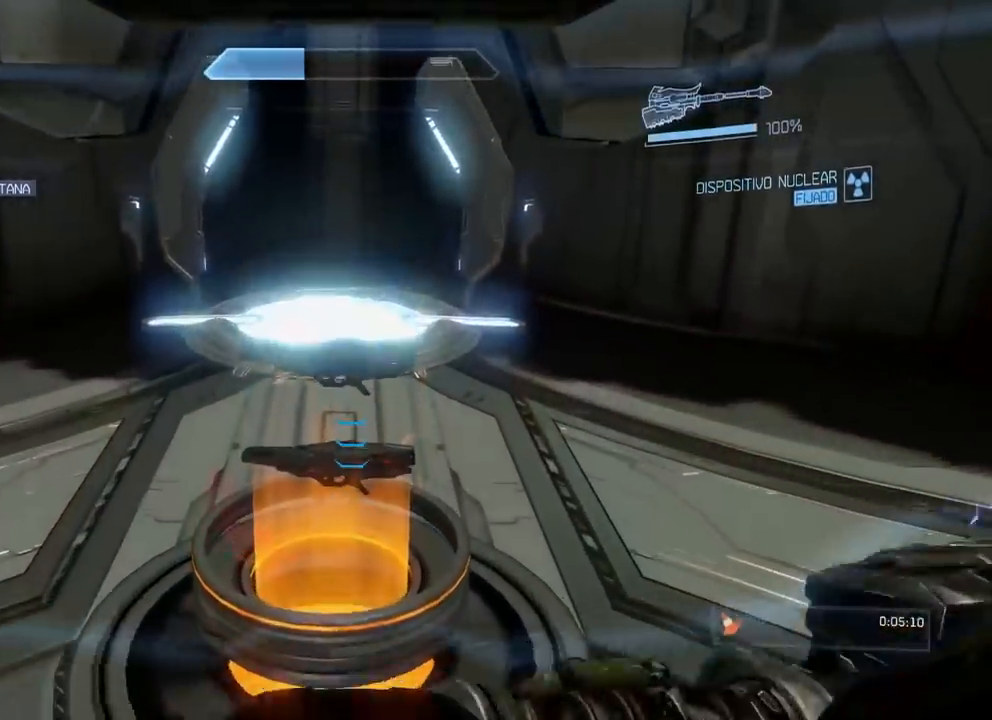
{"buttons": [], "left_stick": "up", "right_stick": "up", "events": [[50, "right_stick", "down"], [316, "left_stick", "up"], [316, "right_stick", "center"], [433, "right_stick", "up"]]}
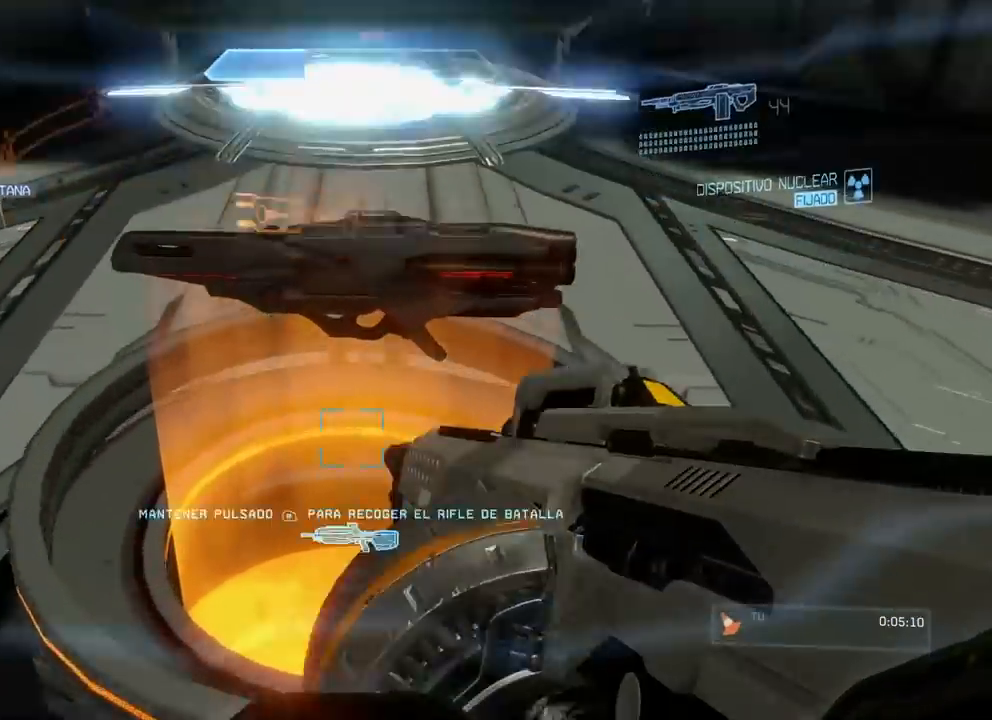
{"buttons": [], "left_stick": "left", "right_stick": "center", "events": [[300, "right_stick", "center"], [334, "left_stick", "left"]]}
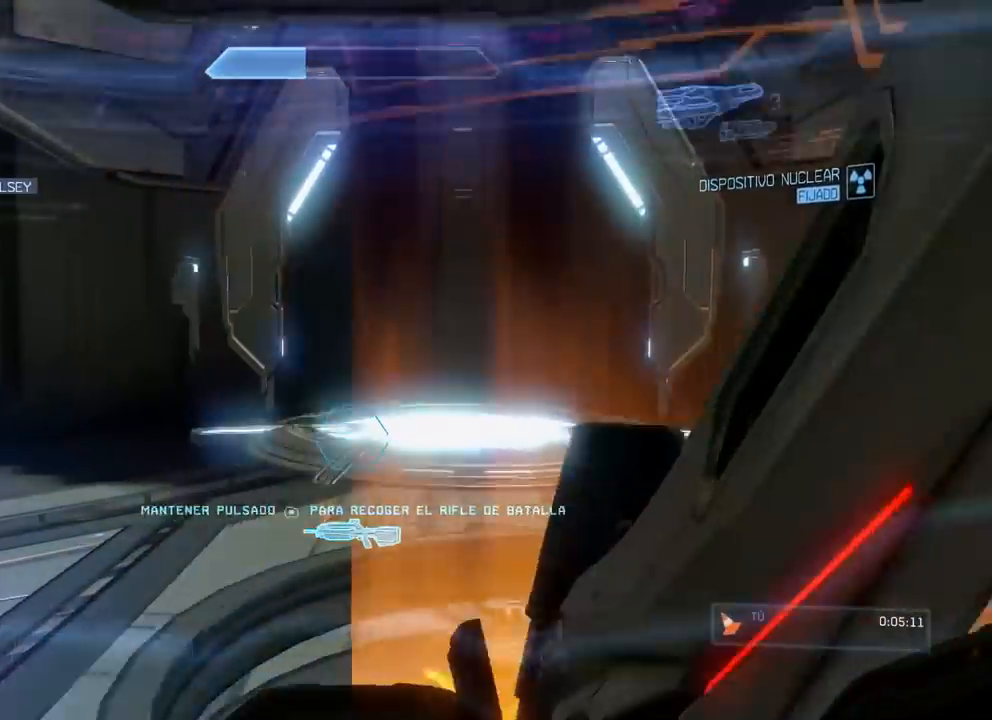
{"buttons": [], "left_stick": "up", "right_stick": "center", "events": [[100, "left_stick", "up-left"], [200, "right_stick", "down-right"], [216, "left_stick", "up"], [400, "right_stick", "center"]]}
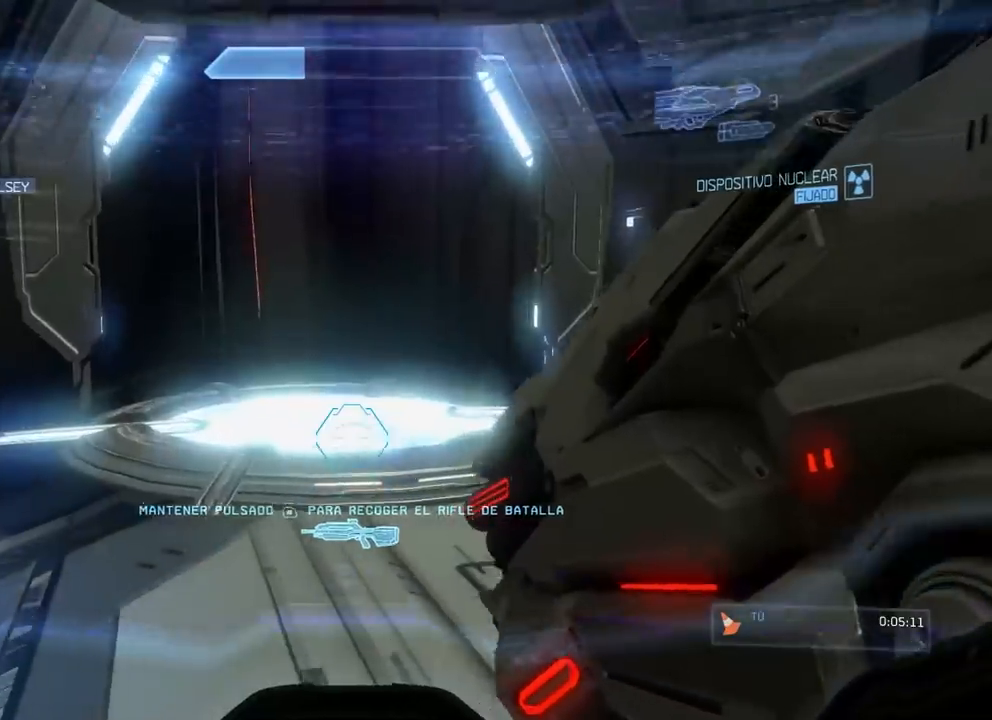
{"buttons": [], "left_stick": "up", "right_stick": "right", "events": [[117, "right_stick", "right"]]}
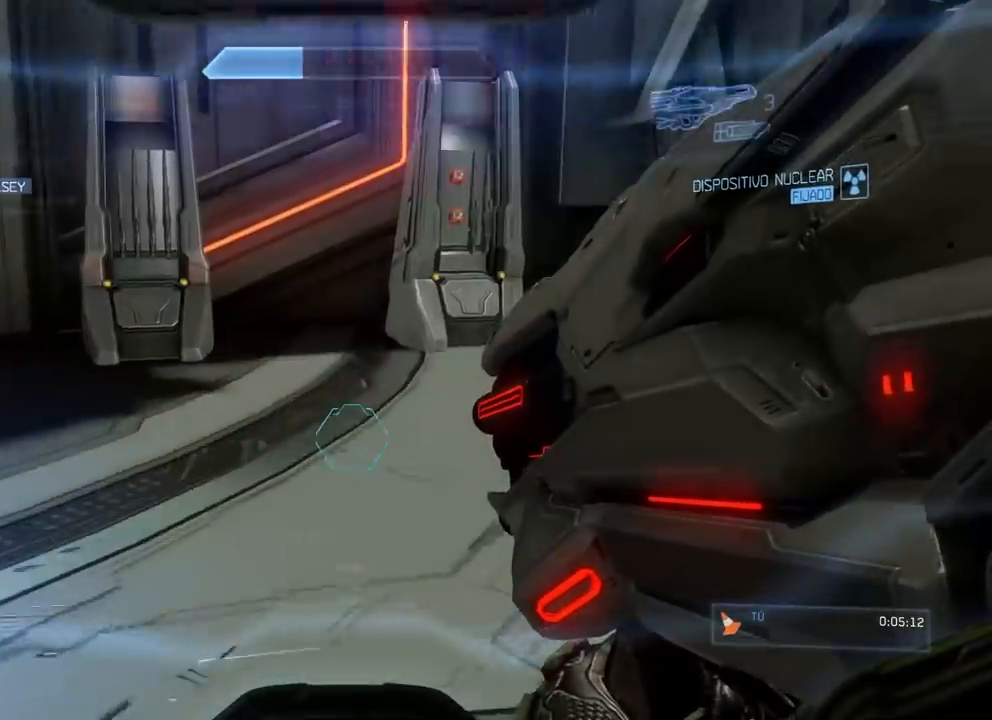
{"buttons": [], "left_stick": "up", "right_stick": "center", "events": [[66, "right_stick", "center"]]}
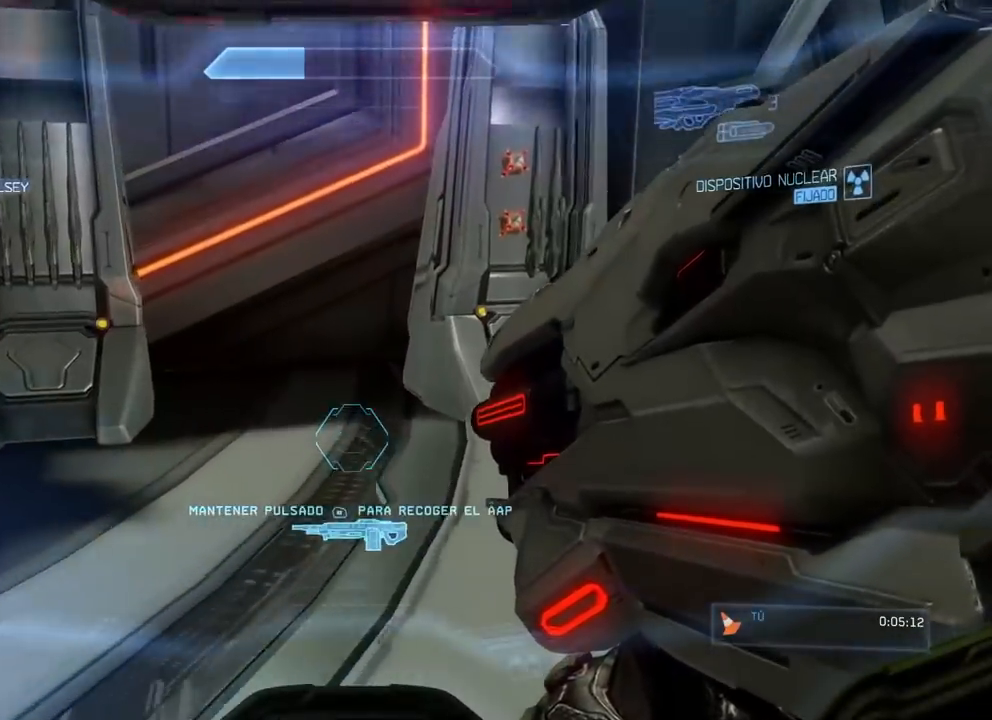
{"buttons": [], "left_stick": "up-right", "right_stick": "center", "events": [[117, "left_stick", "up-right"]]}
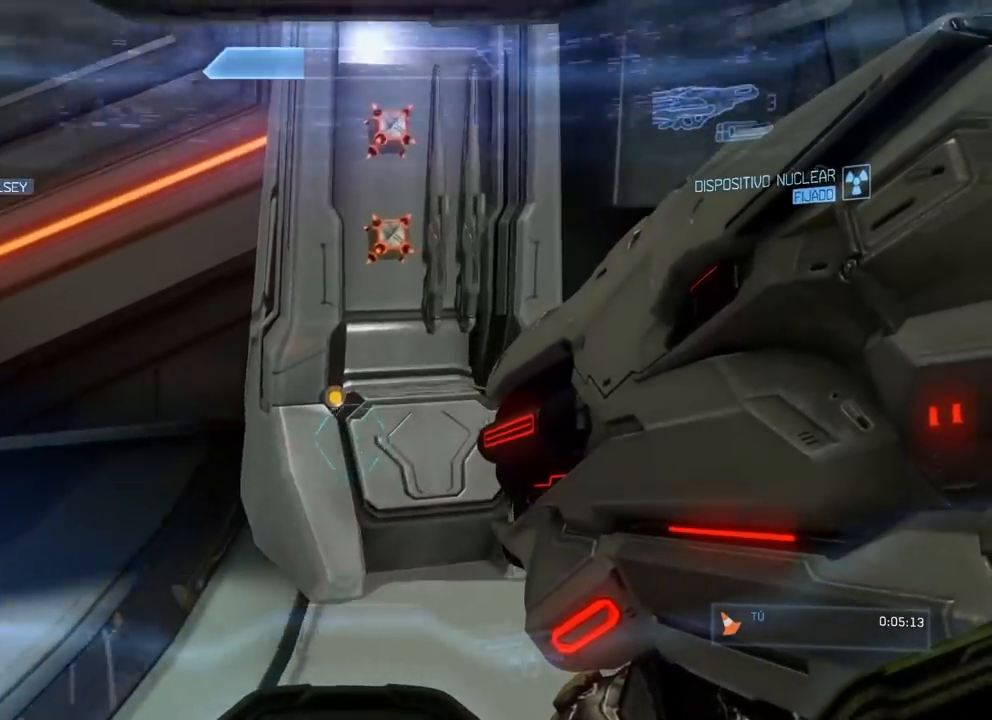
{"buttons": ["X"], "left_stick": "up-left", "right_stick": "left", "events": [[283, "X", "down"], [283, "right_stick", "left"], [367, "left_stick", "center"], [500, "left_stick", "up-left"]]}
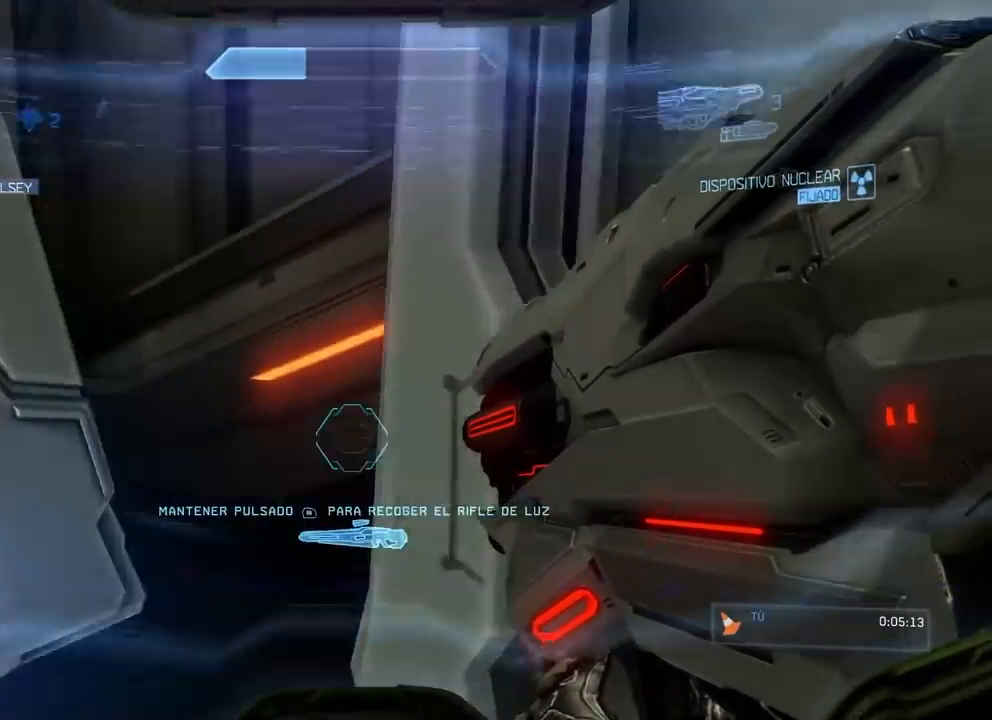
{"buttons": [], "left_stick": "up-left", "right_stick": "center", "events": [[317, "X", "up"], [317, "right_stick", "center"], [400, "X", "down"], [467, "X", "up"]]}